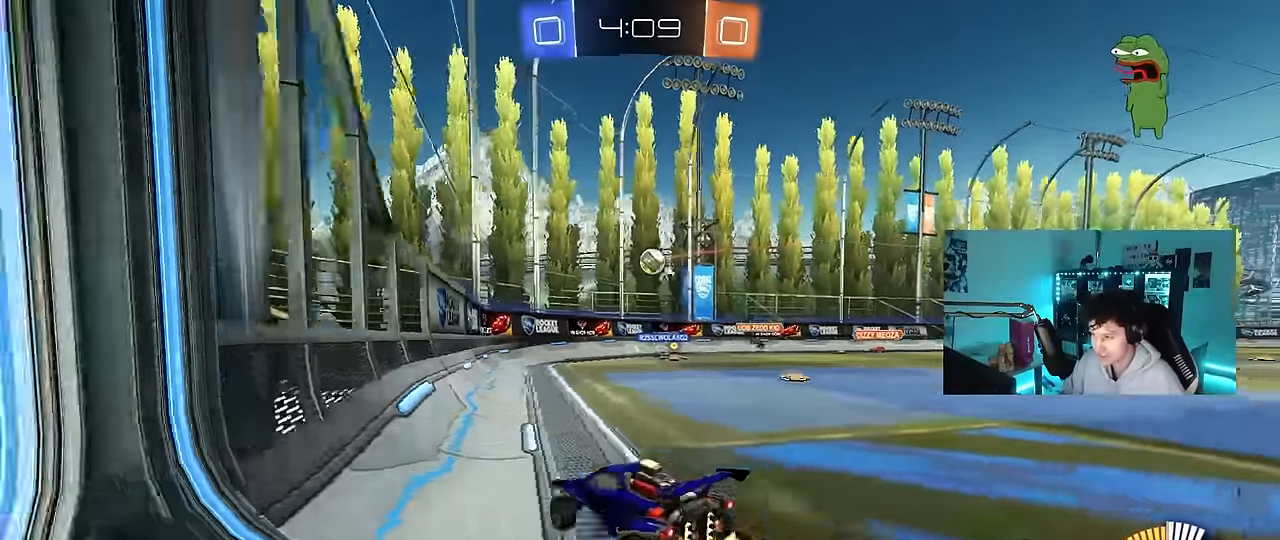
Gameplay with keyboard and mouse; each line is a JSON object with the keys and mouse buttons held at the frame after it. "events" lists presses ("down") and releases ("up") of "1", "2", "3", "4", "5", "a", "alt", "c", "caps_lock", "ctrl", "d", "e", "f", "g", "q", "r", "s", "shift", "space", "t", "tab", "v", "w", "x", "z", "mouse_left", "mouse_wheel" and "mouse_right" between this image and that frame as [ms after this image, input, new state], when the widget could be followed in between. "mouse_left", "mouse_wheel", "mouse_right" = the "left", "wheel", "right" buttons of the "mouse" list. No other keys are recorded. "wheel" means that the mouse wheel is clicked or scrolled. Mouse movement is not recorded.
{"keys": ["a", "w"], "mouse": ["left"], "events": [[33, "d", "up"], [83, "mouse_left", "down"], [317, "d", "down"], [400, "d", "up"], [450, "a", "down"]]}
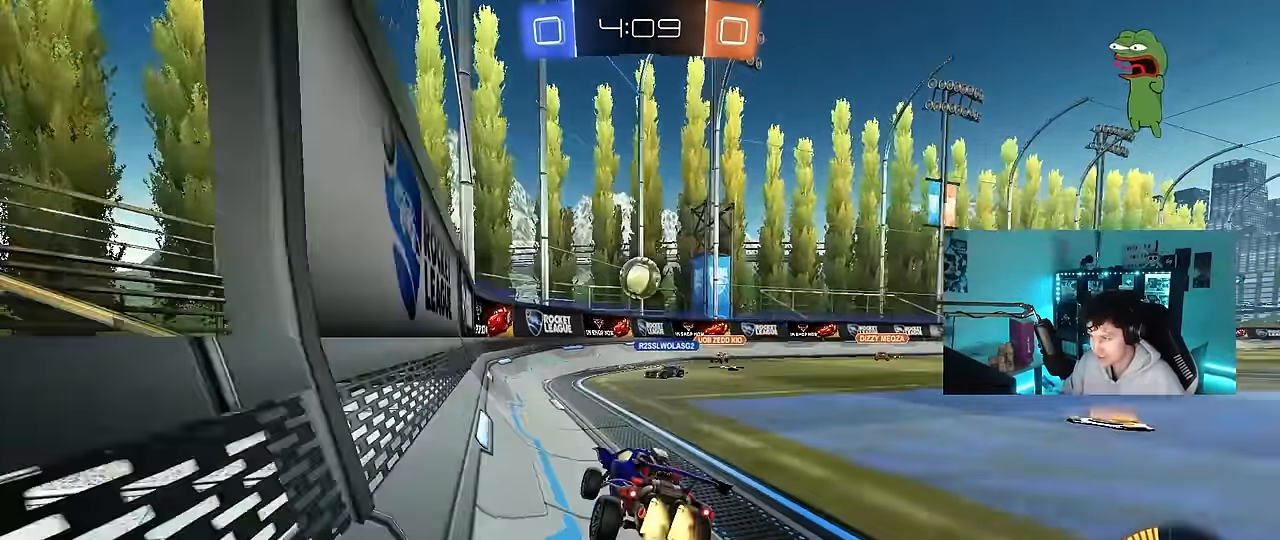
{"keys": ["d"], "mouse": [], "events": [[50, "mouse_left", "up"], [100, "a", "up"], [100, "w", "up"], [133, "d", "down"], [133, "s", "down"], [417, "s", "up"]]}
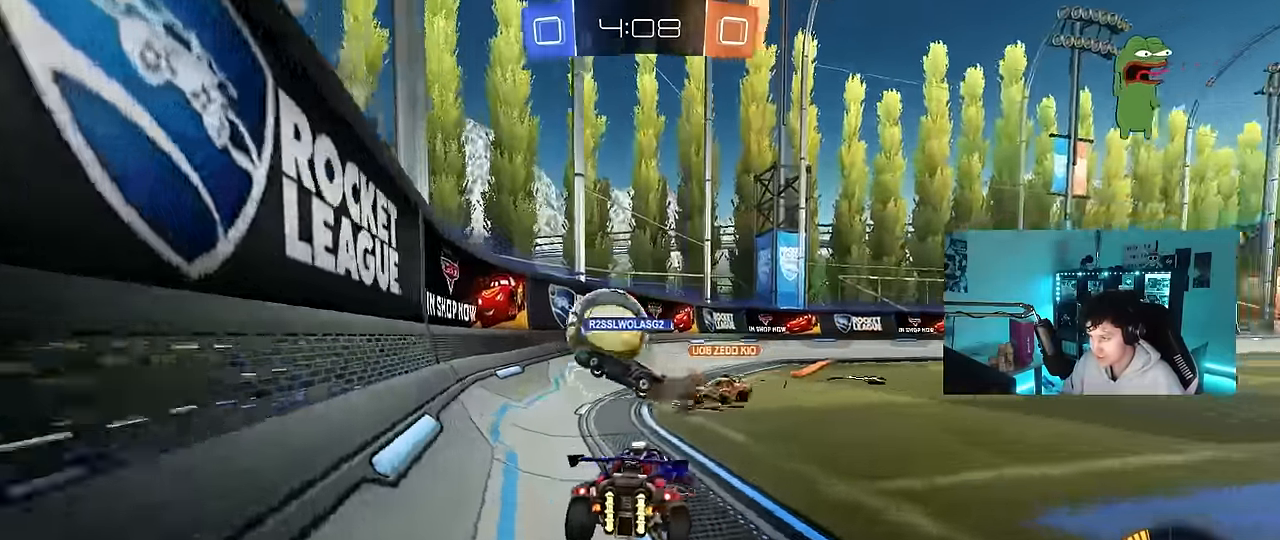
{"keys": [], "mouse": [], "events": [[250, "w", "down"], [333, "a", "down"], [333, "d", "up"], [333, "w", "up"], [383, "a", "up"]]}
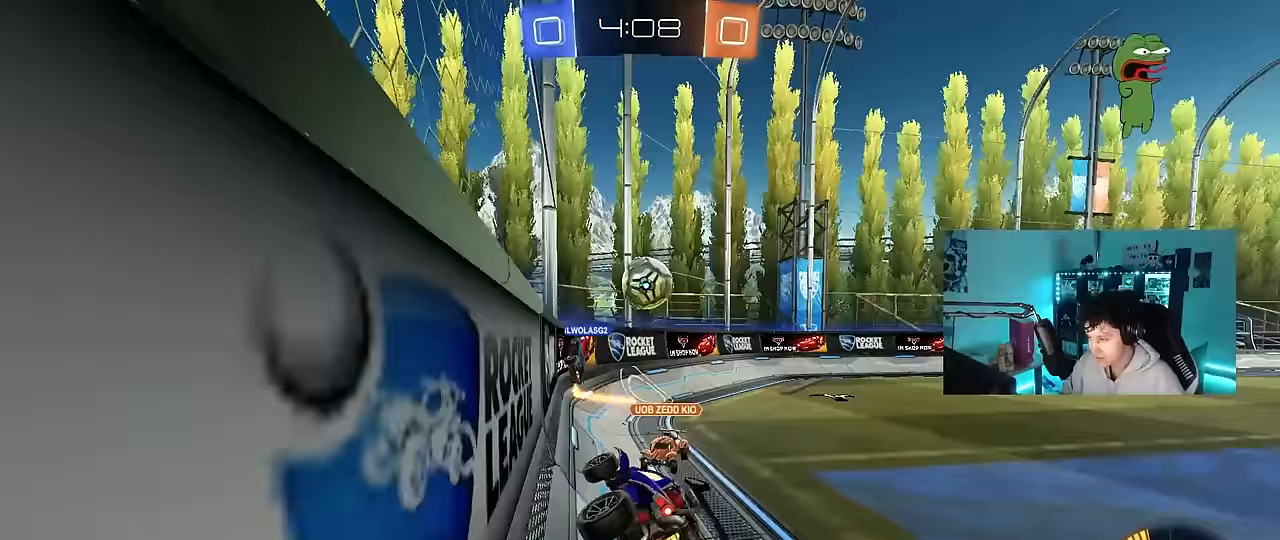
{"keys": ["d", "w"], "mouse": [], "events": [[117, "w", "down"], [500, "d", "down"]]}
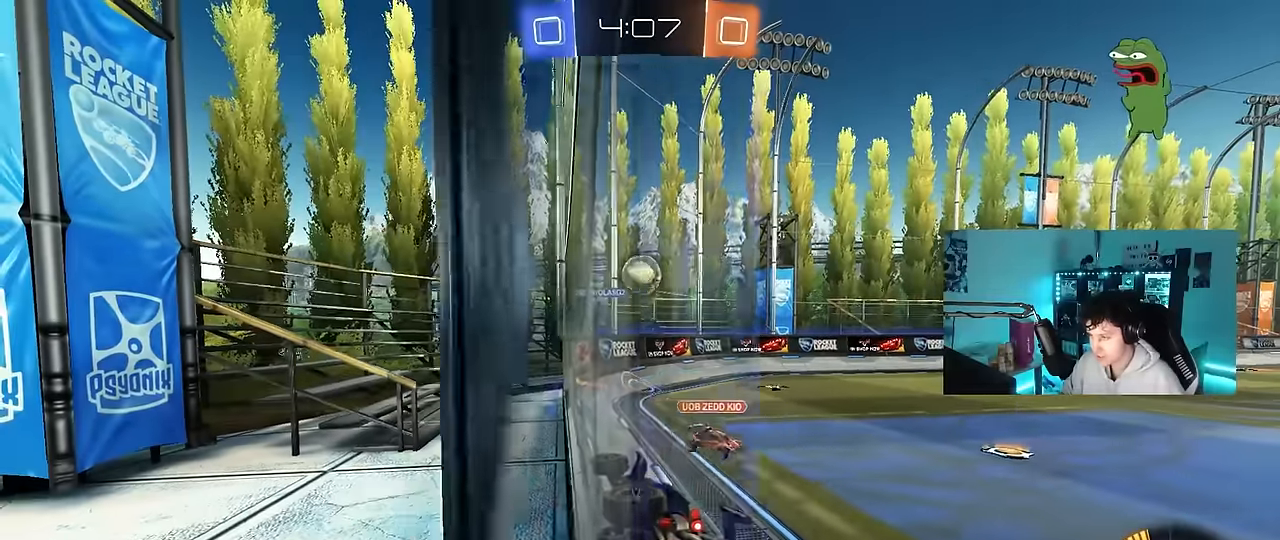
{"keys": ["d"], "mouse": [], "events": [[50, "d", "up"], [50, "mouse_left", "down"], [50, "w", "up"], [83, "mouse_right", "down"], [133, "s", "down"], [183, "a", "down"], [183, "shift", "down"], [283, "mouse_left", "up"], [283, "mouse_right", "up"], [367, "s", "up"], [417, "a", "up"], [417, "d", "down"], [417, "shift", "up"]]}
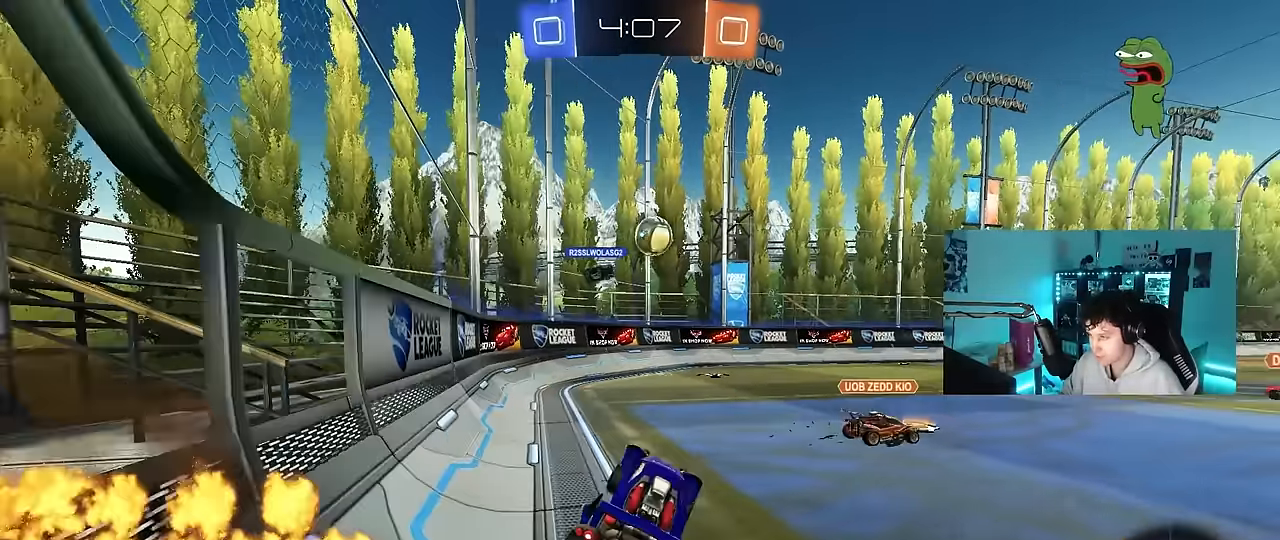
{"keys": ["w"], "mouse": [], "events": [[17, "d", "up"], [67, "w", "down"], [100, "mouse_left", "down"], [100, "mouse_right", "down"], [300, "mouse_right", "up"], [350, "mouse_left", "up"]]}
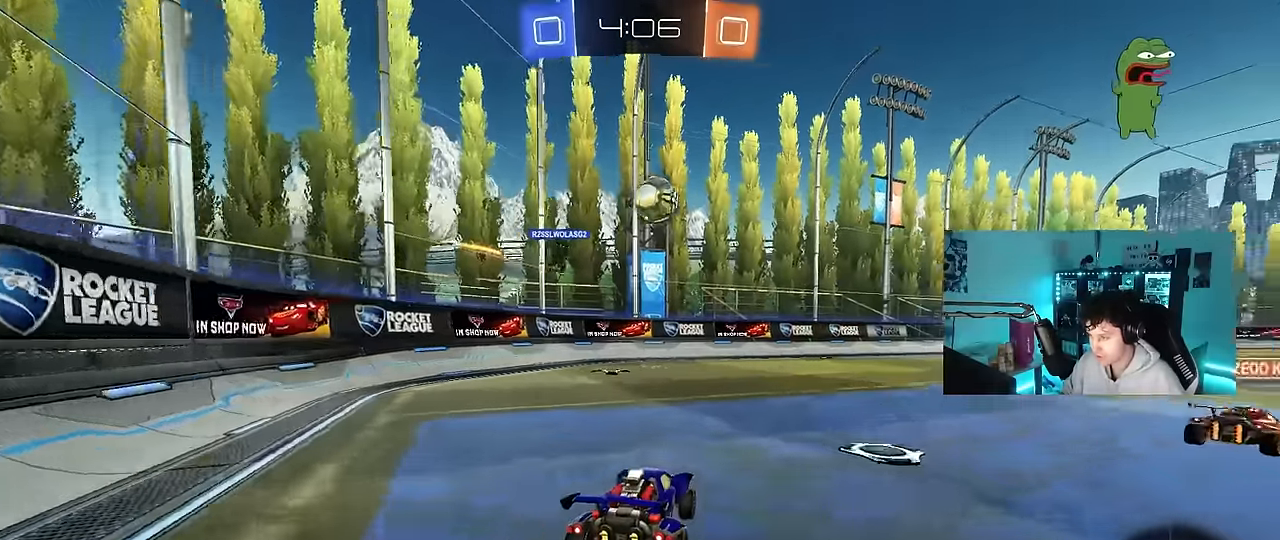
{"keys": ["w"], "mouse": [], "events": [[83, "d", "down"], [167, "d", "up"], [267, "a", "down"], [500, "a", "up"]]}
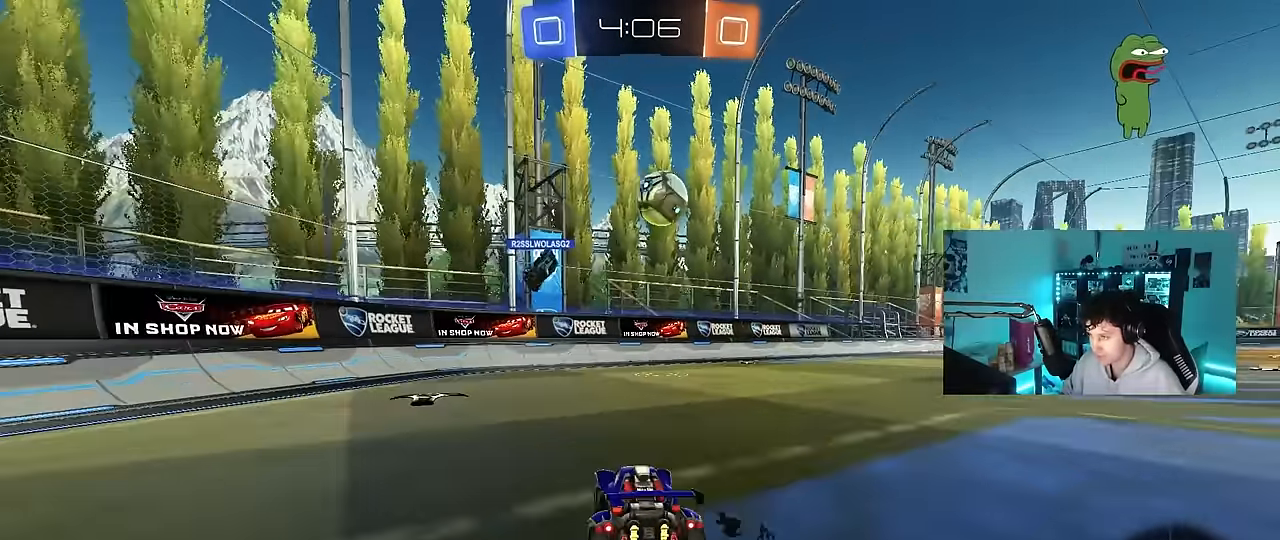
{"keys": ["d", "w"], "mouse": [], "events": [[183, "d", "down"]]}
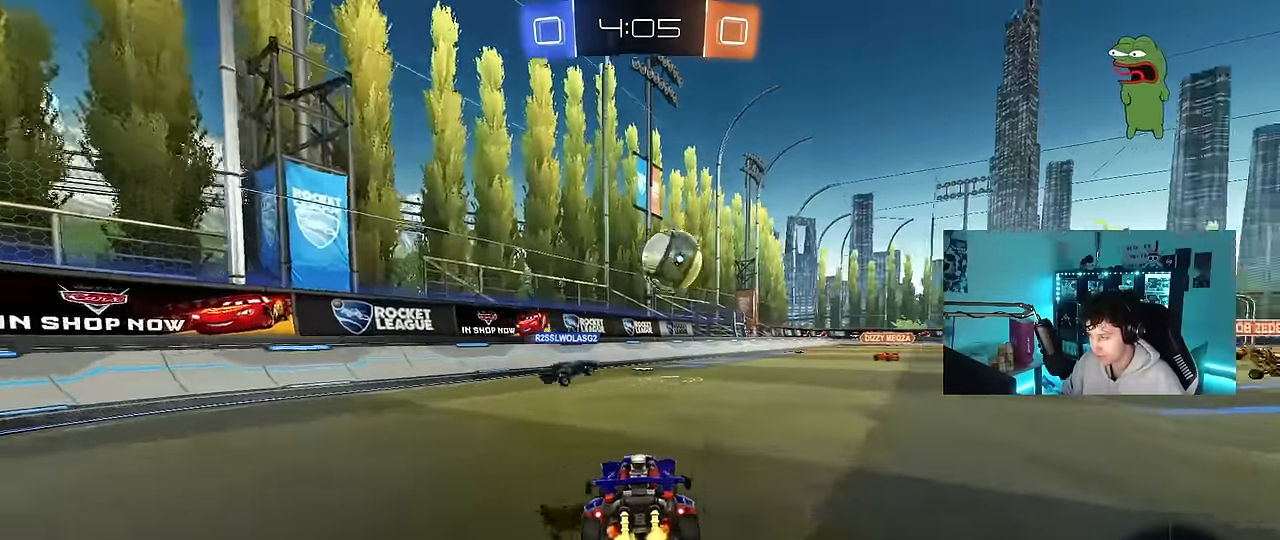
{"keys": ["d", "w"], "mouse": [], "events": [[200, "d", "up"], [333, "d", "down"]]}
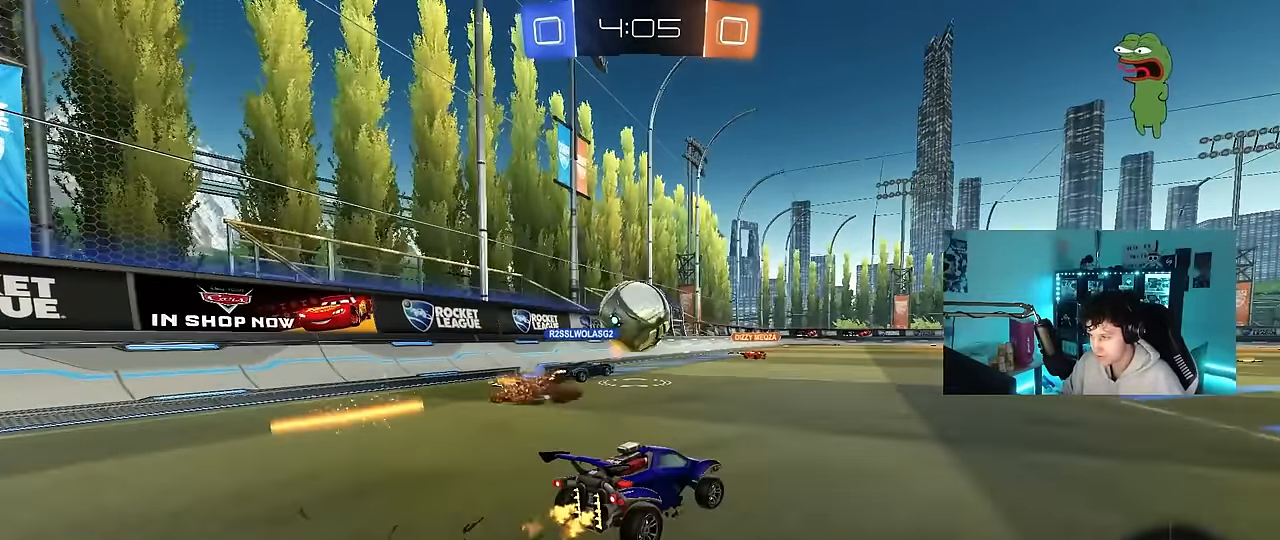
{"keys": ["w"], "mouse": ["left"], "events": [[67, "d", "up"], [400, "mouse_left", "down"]]}
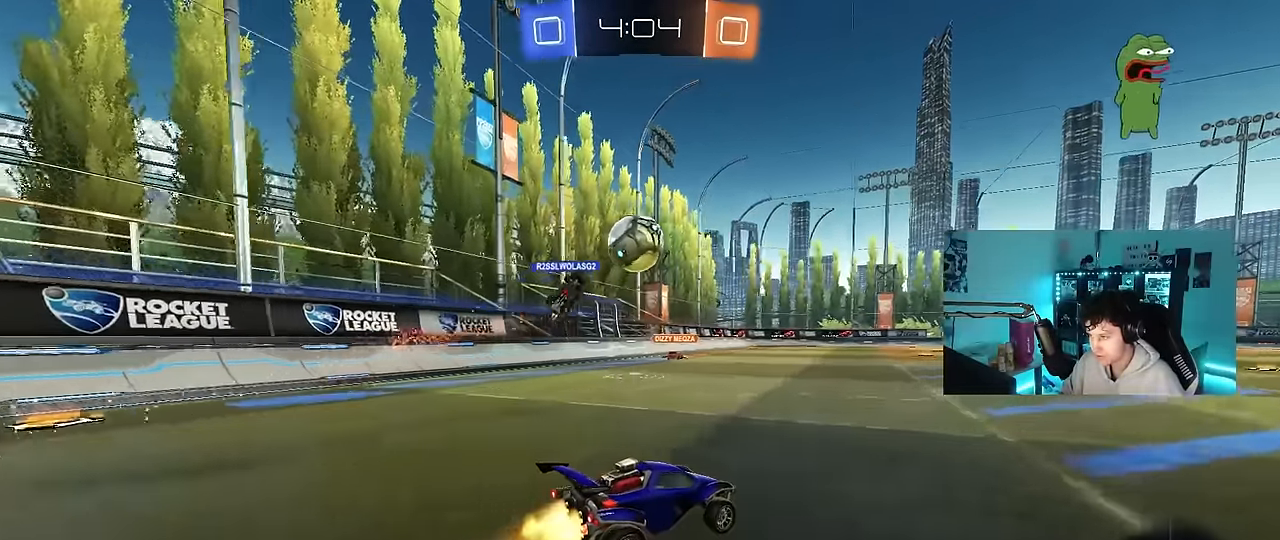
{"keys": ["w"], "mouse": [], "events": [[133, "d", "down"], [183, "mouse_left", "up"], [283, "a", "down"], [283, "d", "up"], [467, "a", "up"]]}
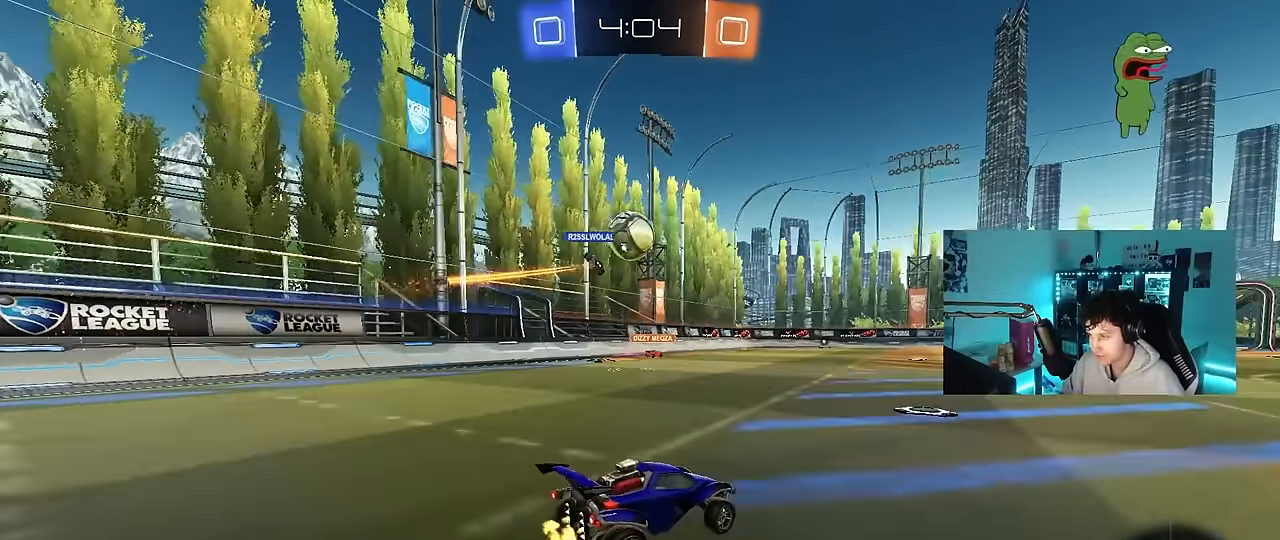
{"keys": ["w"], "mouse": [], "events": []}
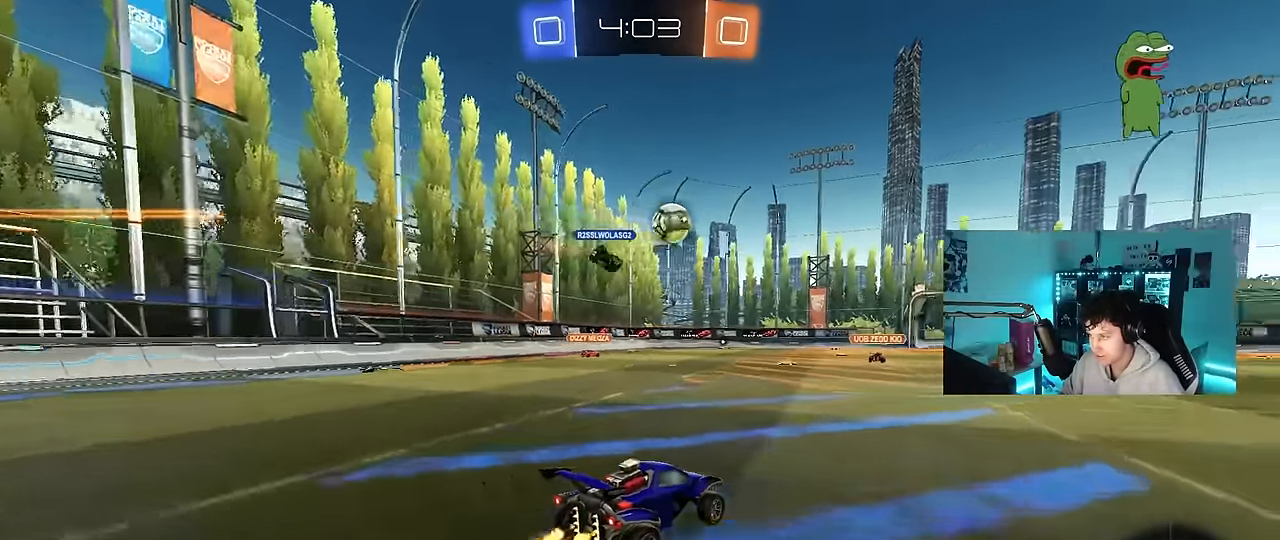
{"keys": ["d", "w"], "mouse": ["left"], "events": [[33, "d", "down"], [267, "d", "up"], [400, "d", "down"], [400, "mouse_left", "down"]]}
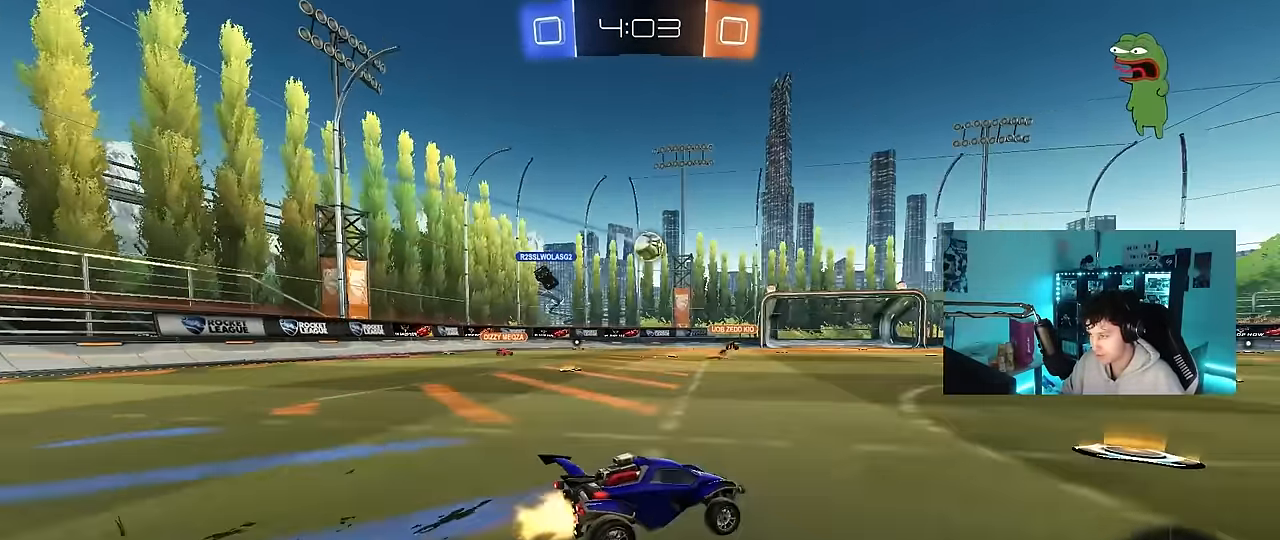
{"keys": ["a", "w"], "mouse": [], "events": [[50, "d", "up"], [100, "a", "down"], [183, "mouse_left", "up"], [333, "a", "up"], [417, "a", "down"]]}
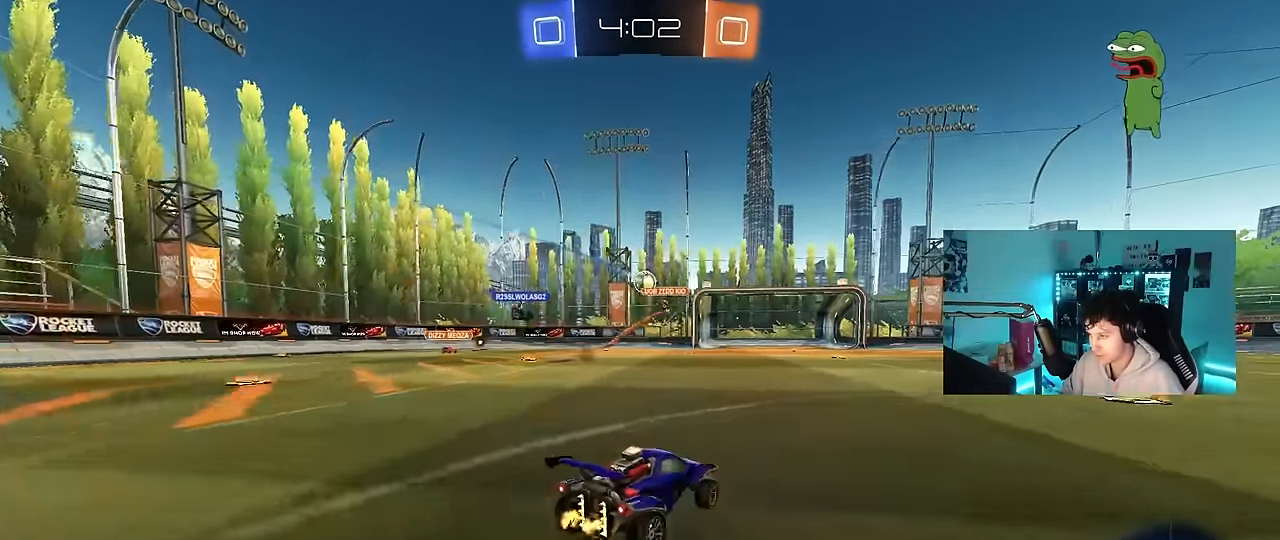
{"keys": ["a", "w"], "mouse": ["left"], "events": [[300, "a", "up"], [383, "a", "down"], [383, "mouse_left", "down"]]}
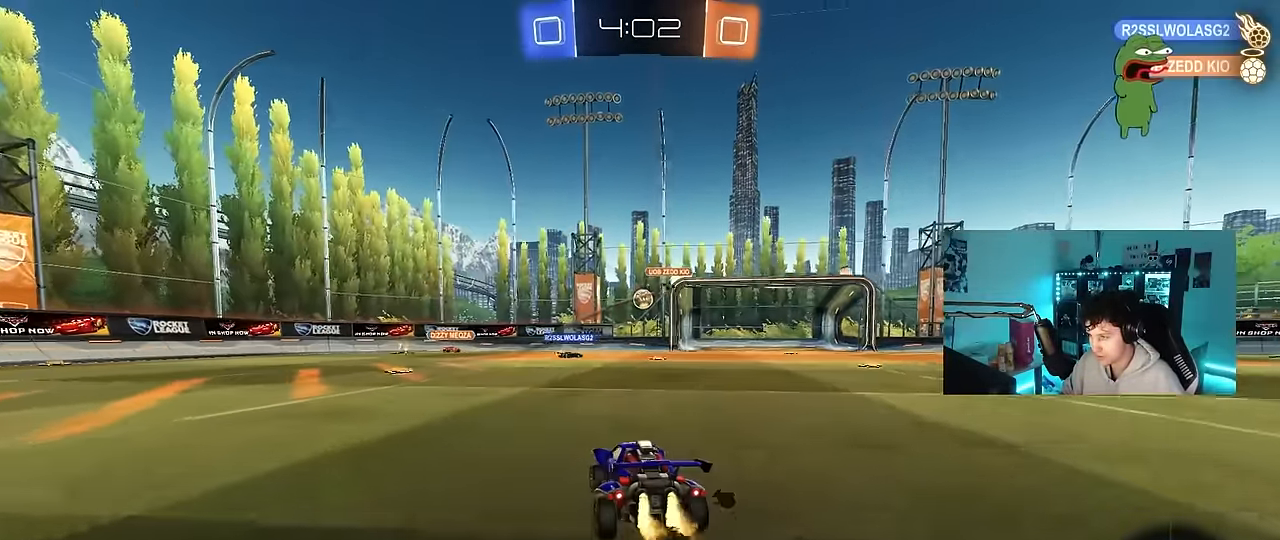
{"keys": [], "mouse": ["left", "right"], "events": [[33, "a", "up"], [217, "d", "down"], [317, "d", "up"], [450, "d", "down"], [450, "mouse_right", "down"], [450, "w", "up"], [500, "d", "up"]]}
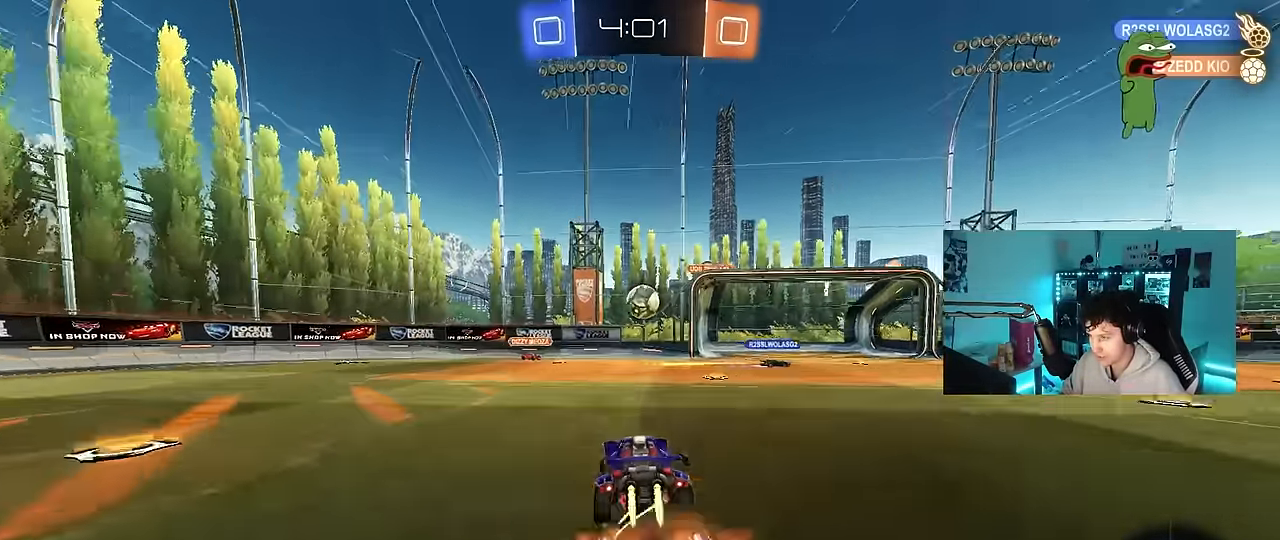
{"keys": ["d", "s"], "mouse": ["right"], "events": [[50, "a", "down"], [50, "mouse_left", "up"], [50, "mouse_right", "up"], [100, "s", "down"], [133, "a", "up"], [133, "d", "down"], [133, "s", "up"], [233, "d", "up"], [333, "s", "down"], [367, "d", "down"], [417, "mouse_right", "down"]]}
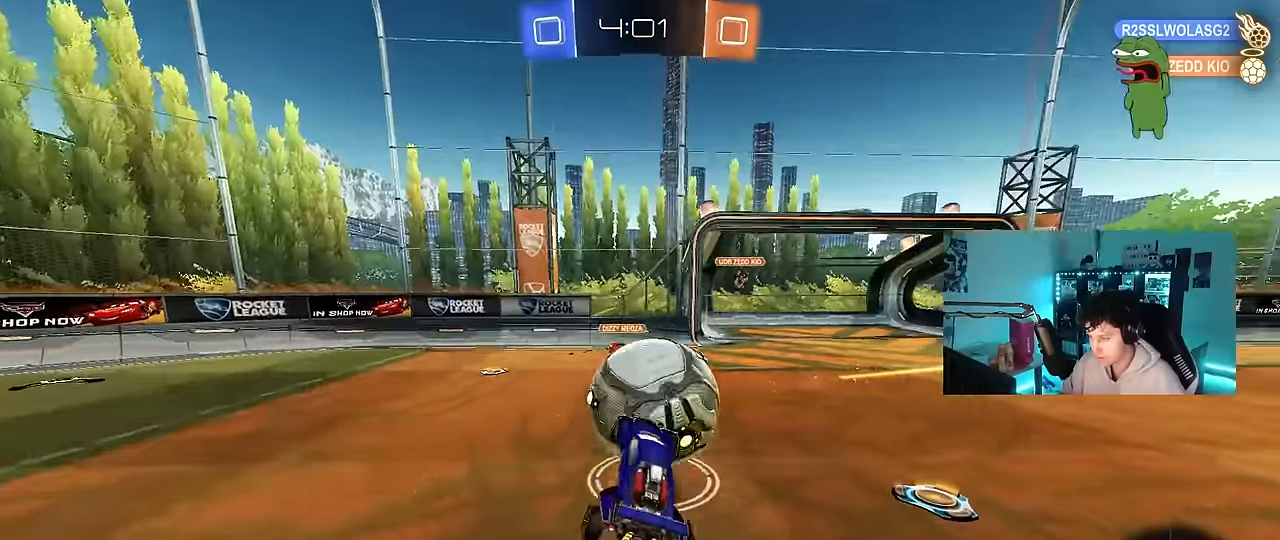
{"keys": ["a", "s"], "mouse": ["left"], "events": [[16, "shift", "down"], [100, "mouse_right", "up"], [250, "a", "down"], [250, "d", "up"], [250, "shift", "up"], [483, "mouse_left", "down"]]}
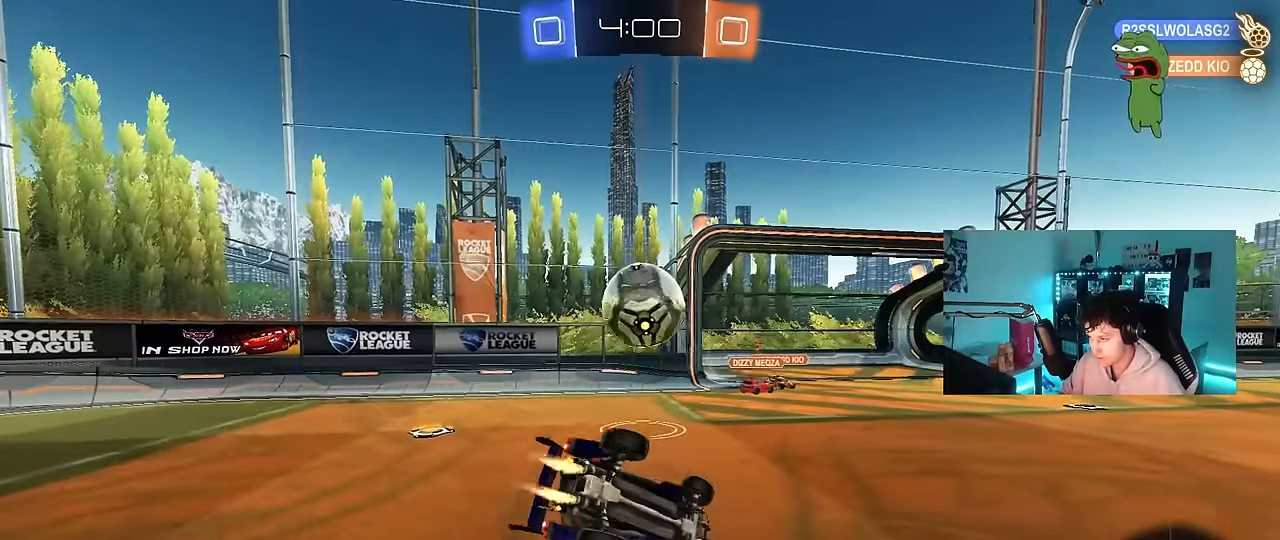
{"keys": ["a", "w"], "mouse": ["left"], "events": [[83, "a", "up"], [83, "d", "down"], [83, "shift", "down"], [216, "a", "down"], [216, "d", "up"], [216, "shift", "up"], [266, "mouse_left", "up"], [266, "s", "up"], [350, "a", "up"], [350, "mouse_left", "down"], [400, "w", "down"], [500, "a", "down"]]}
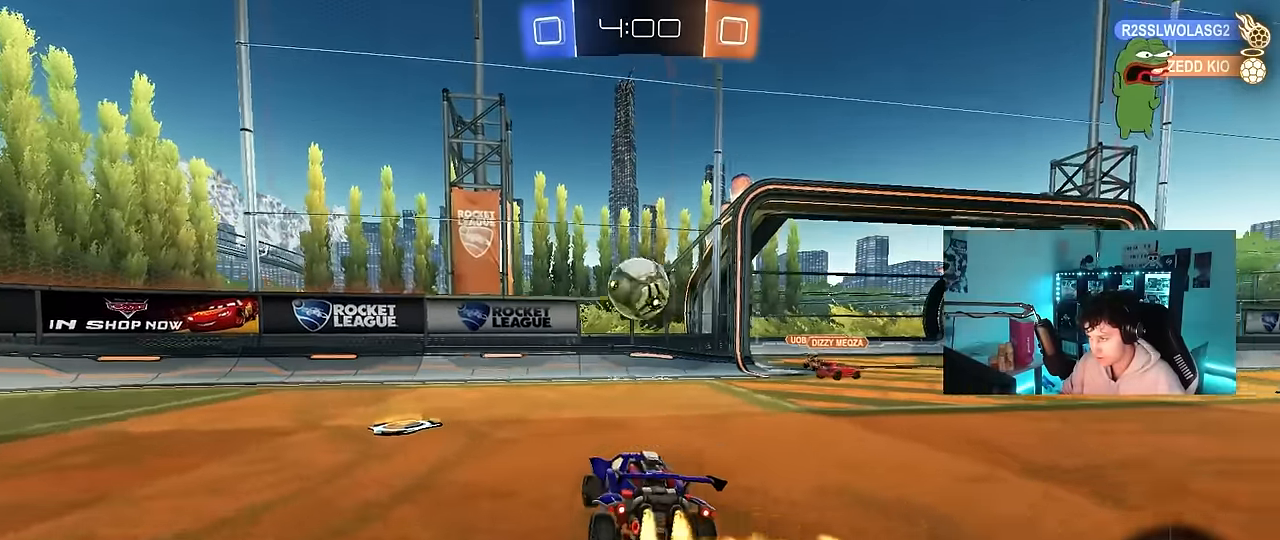
{"keys": ["a", "s"], "mouse": [], "events": [[50, "a", "up"], [50, "mouse_left", "up"], [83, "d", "down"], [83, "w", "up"], [233, "s", "down"], [333, "a", "down"], [333, "d", "up"]]}
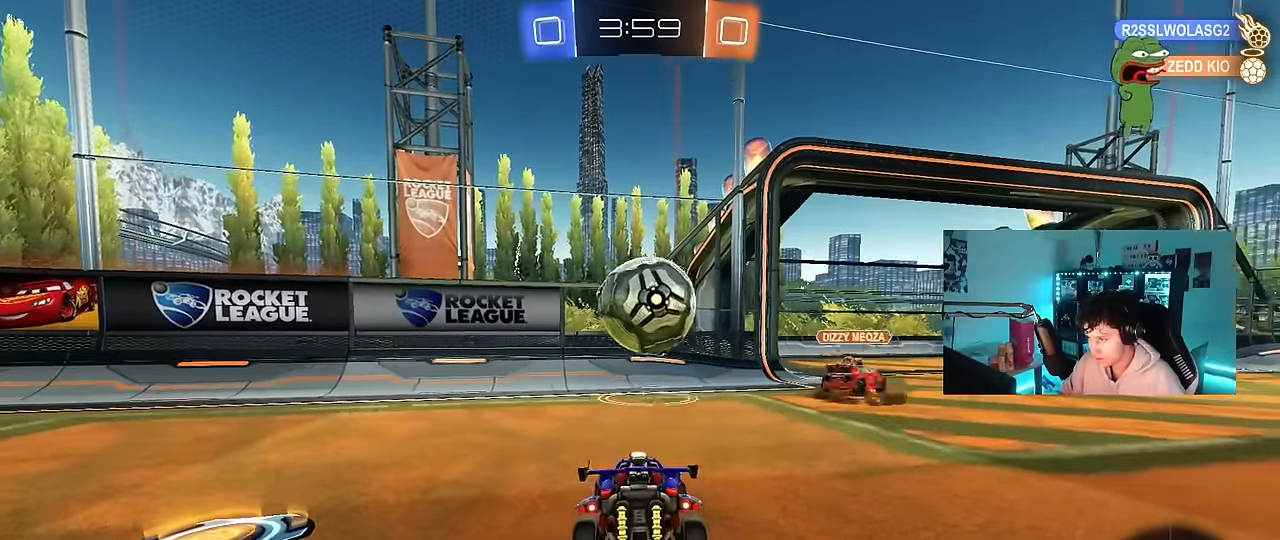
{"keys": ["a", "s"], "mouse": [], "events": [[16, "a", "up"], [200, "a", "down"], [250, "a", "up"], [333, "a", "down"], [383, "a", "up"], [433, "s", "up"], [483, "a", "down"], [483, "s", "down"]]}
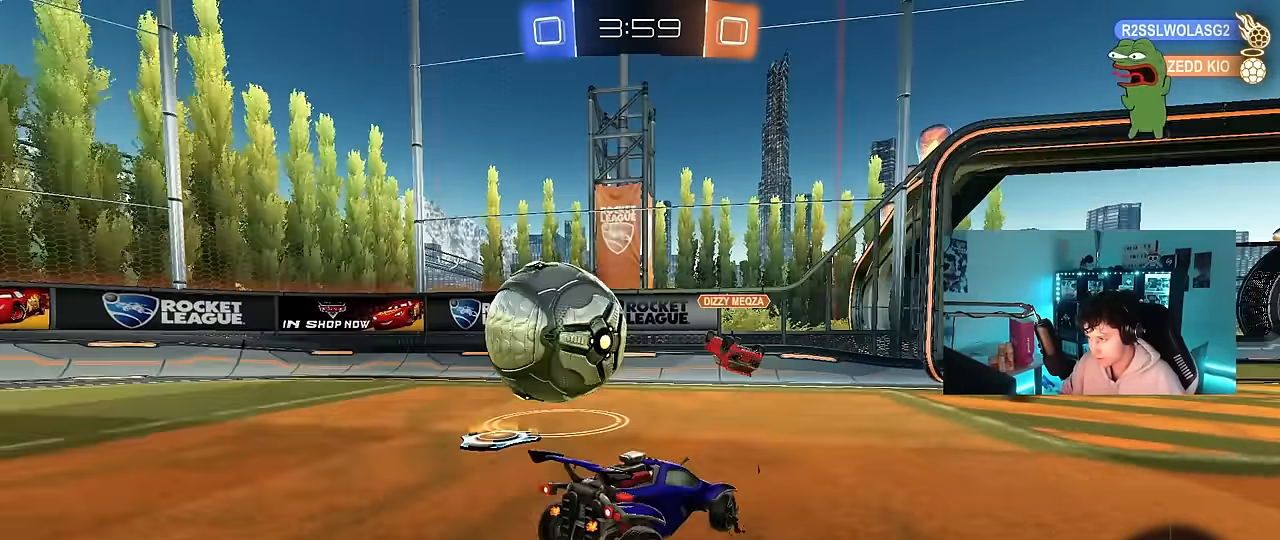
{"keys": ["s"], "mouse": ["right"], "events": [[316, "a", "up"], [316, "mouse_right", "down"], [400, "mouse_right", "up"], [450, "mouse_right", "down"]]}
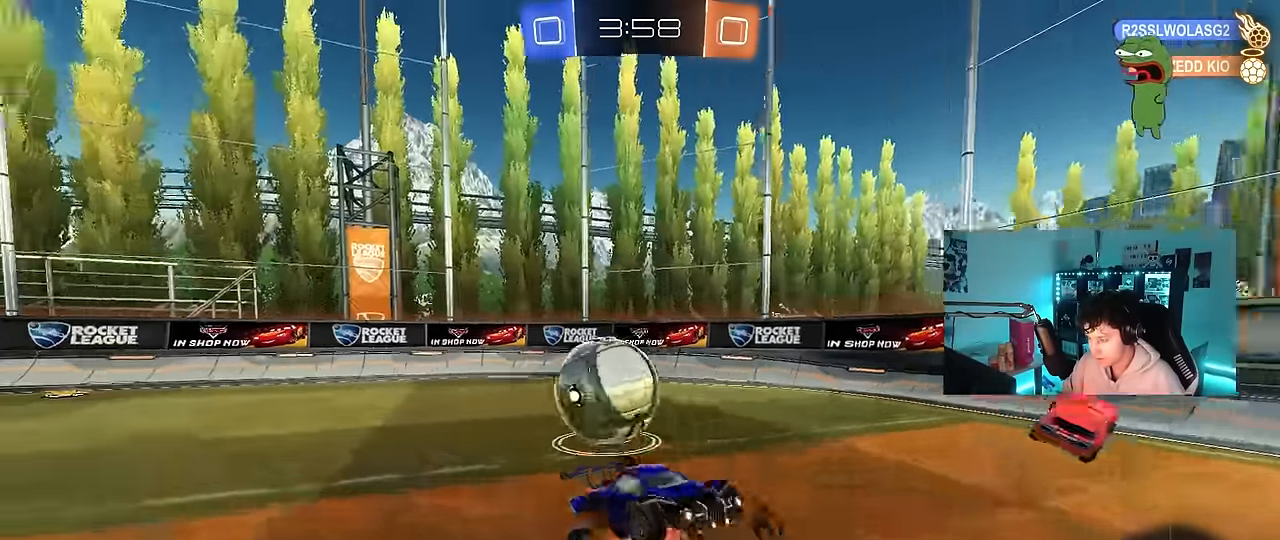
{"keys": ["d", "shift", "w"], "mouse": ["left"], "events": [[83, "d", "down"], [133, "mouse_right", "up"], [133, "s", "up"], [183, "shift", "down"], [233, "mouse_left", "down"], [233, "w", "down"]]}
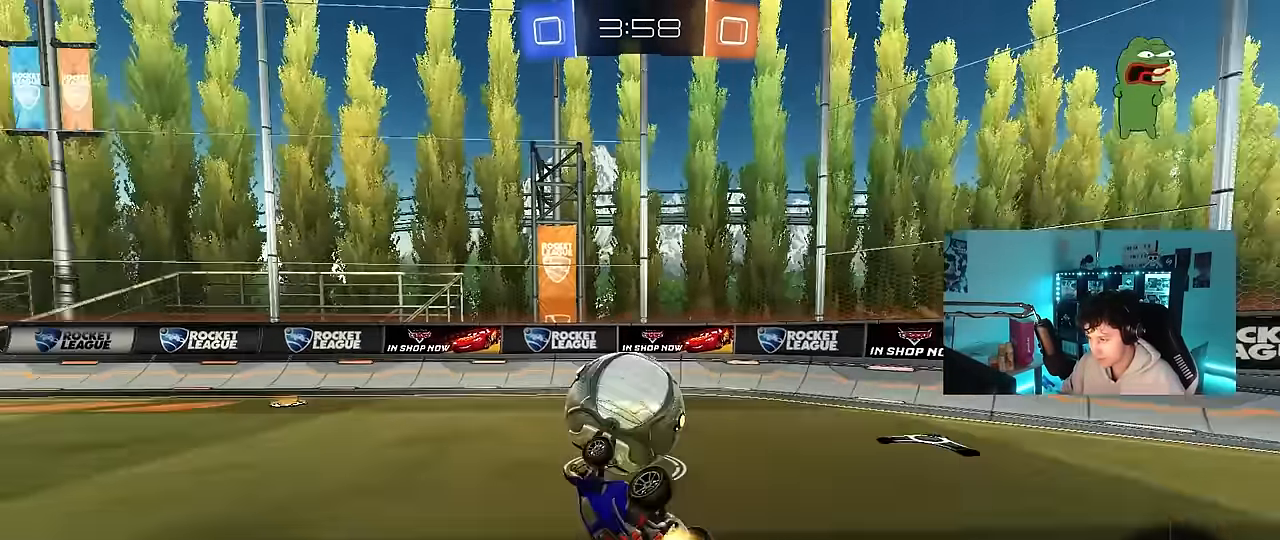
{"keys": ["a", "w"], "mouse": ["left"], "events": [[66, "mouse_left", "up"], [250, "shift", "up"], [350, "d", "up"], [350, "mouse_left", "down"], [383, "a", "down"]]}
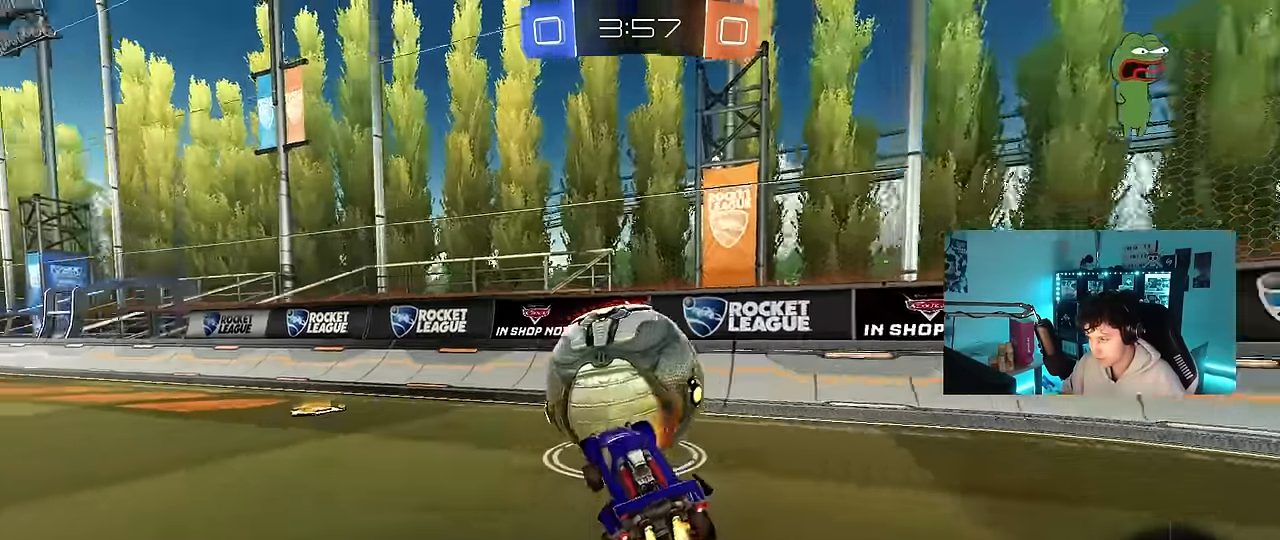
{"keys": ["d", "w"], "mouse": [], "events": [[166, "mouse_left", "up"], [266, "a", "up"], [450, "d", "down"]]}
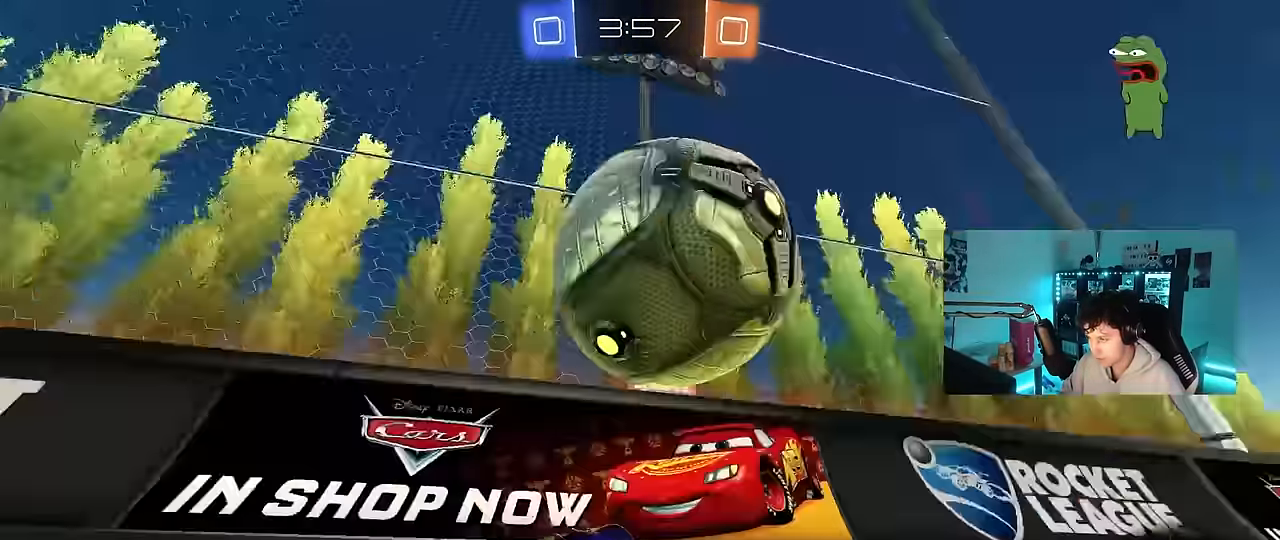
{"keys": ["a", "w"], "mouse": [], "events": [[50, "mouse_left", "down"], [183, "a", "down"], [183, "d", "up"], [233, "d", "down"], [283, "d", "up"], [333, "mouse_left", "up"], [333, "shift", "down"], [466, "shift", "up"]]}
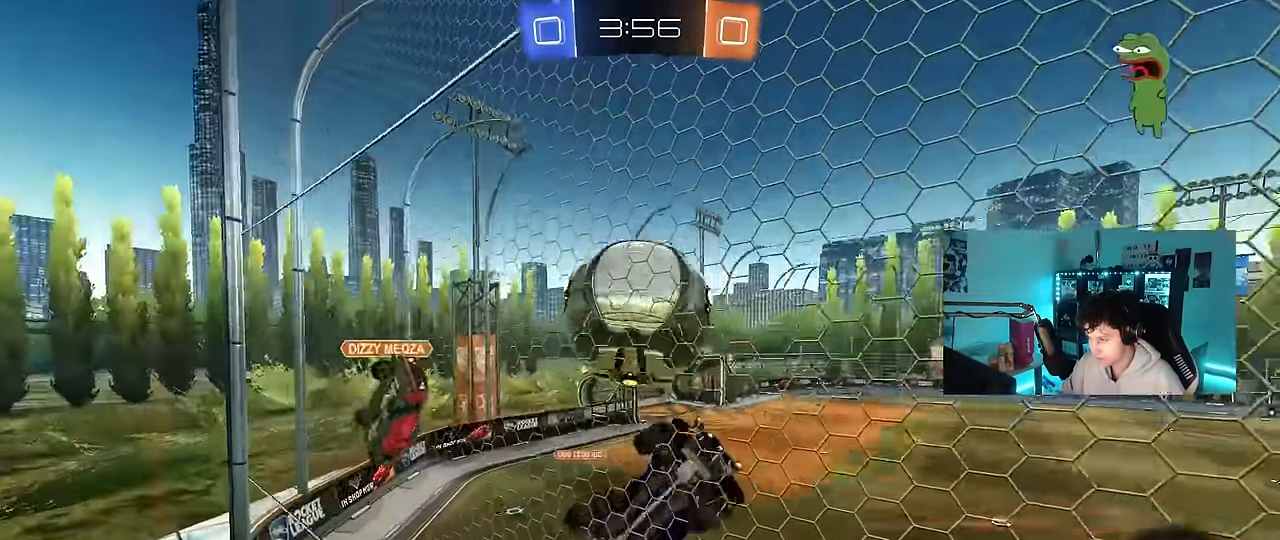
{"keys": ["a", "w"], "mouse": [], "events": []}
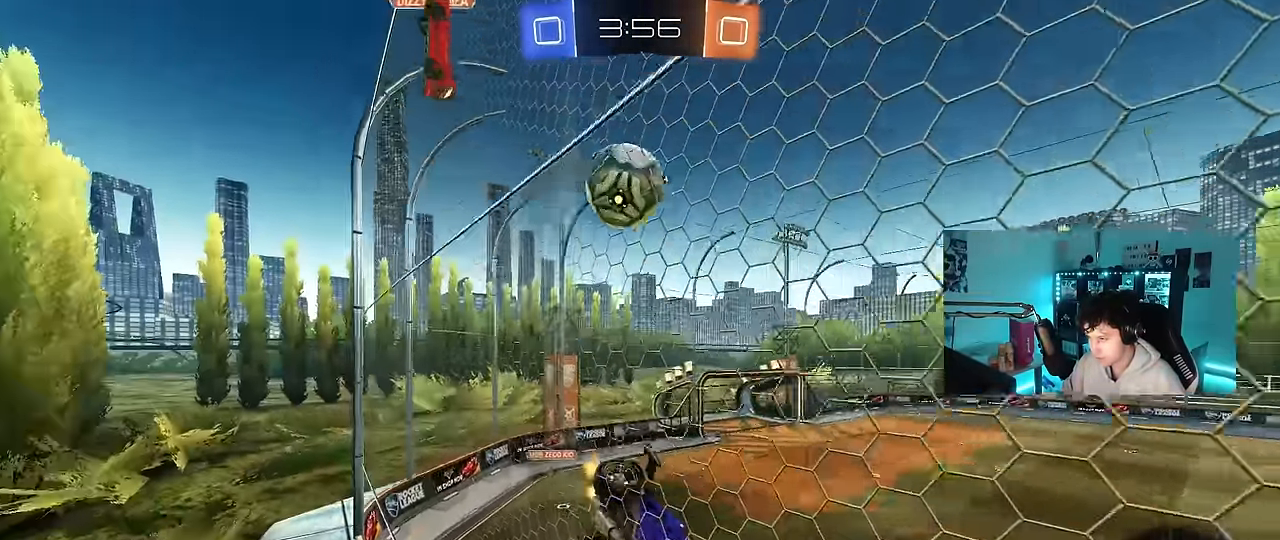
{"keys": ["d", "s", "shift"], "mouse": [], "events": [[33, "a", "up"], [66, "d", "down"], [116, "space", "down"], [216, "d", "up"], [216, "mouse_left", "down"], [216, "mouse_right", "down"], [216, "w", "up"], [317, "shift", "down"], [317, "space", "up"], [350, "d", "down"], [350, "s", "down"], [400, "mouse_left", "up"], [400, "mouse_right", "up"]]}
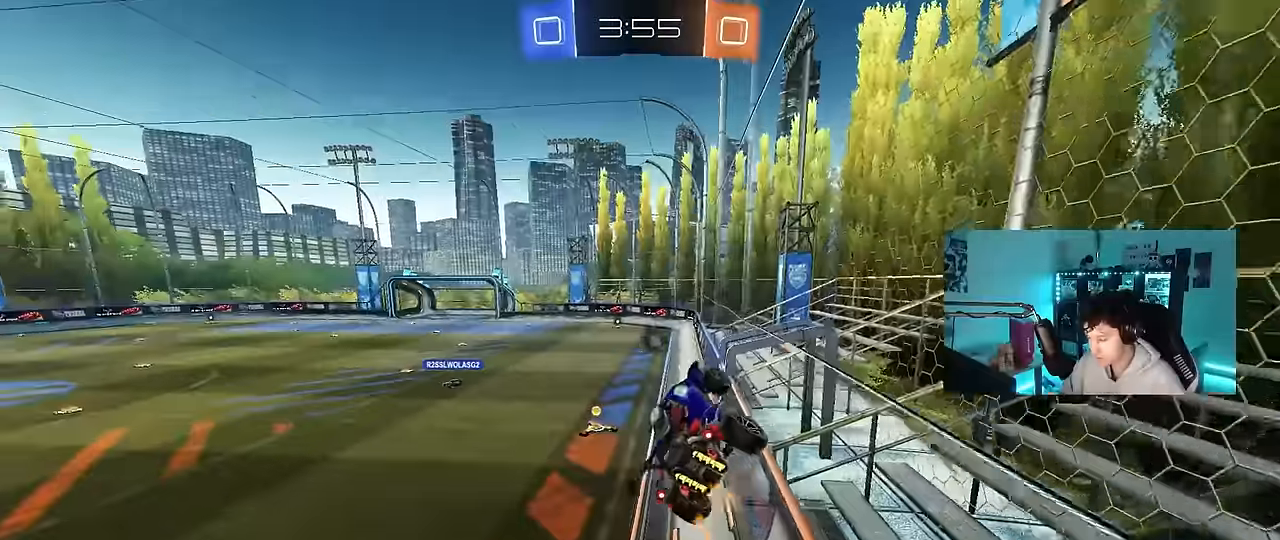
{"keys": ["w"], "mouse": [], "events": [[50, "d", "up"], [50, "s", "up"], [50, "shift", "up"], [334, "space", "down"], [417, "w", "down"], [467, "space", "up"]]}